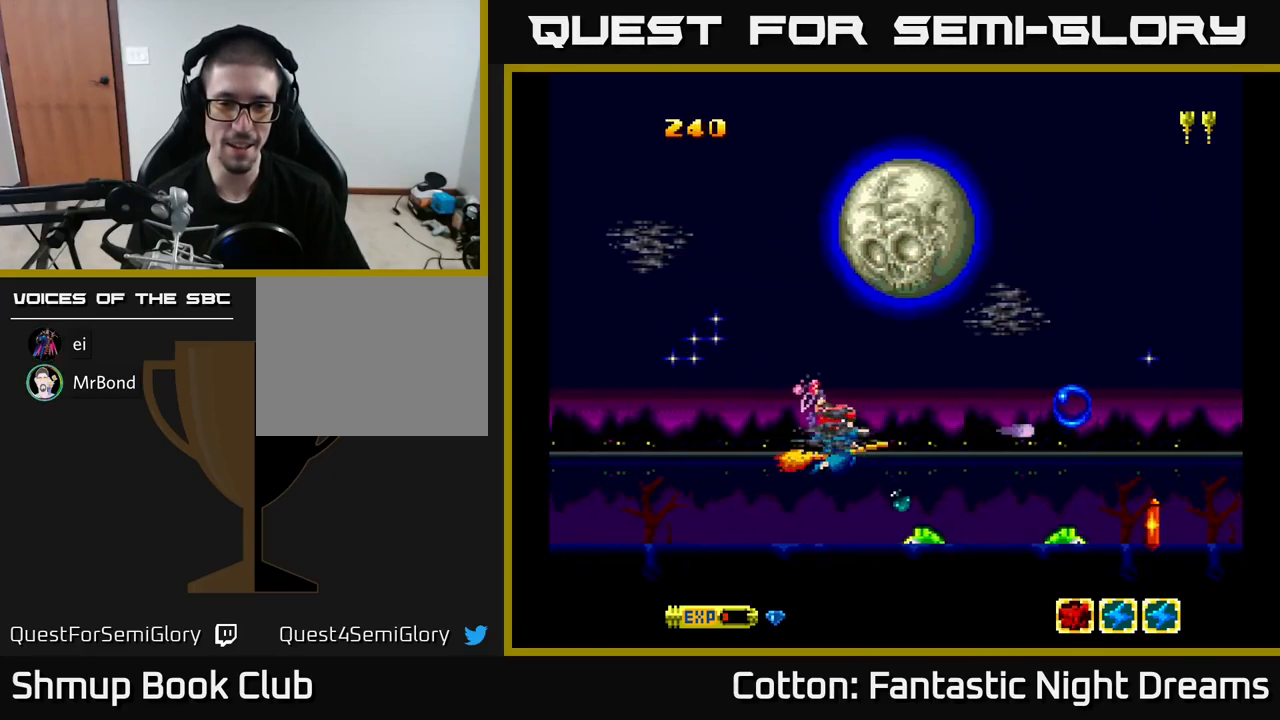
Gameplay with a controller (Xbox layout); each line is a JSON object with the inputs held at the frame after it. "events" lists button and stick changes between this image and that frame as [ms after this image, input, new state], when the widget could be followed in between. Not read: left_stick.
{"buttons": ["B", "Y"], "right_stick": "center", "events": [[383, "B", "down"]]}
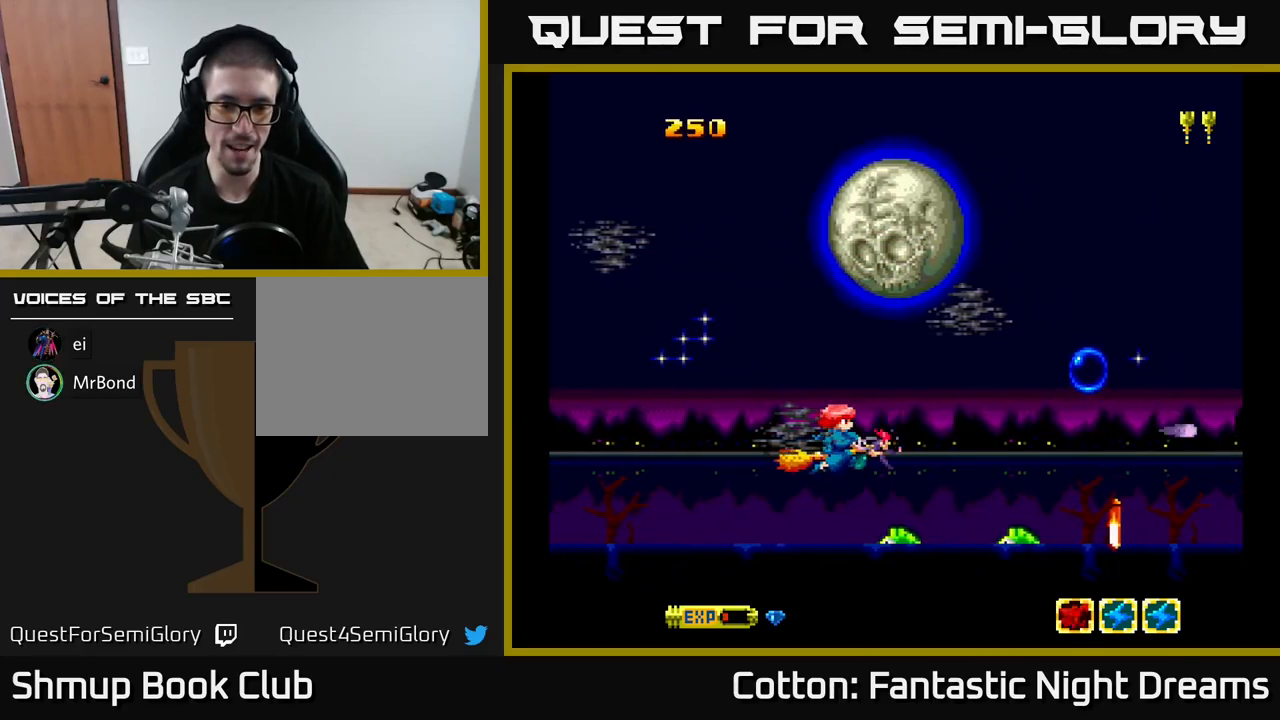
{"buttons": ["DPAD_LEFT"], "right_stick": "center", "events": [[33, "Y", "up"], [100, "B", "up"], [100, "DPAD_LEFT", "down"], [150, "DPAD_LEFT", "up"], [500, "DPAD_LEFT", "down"]]}
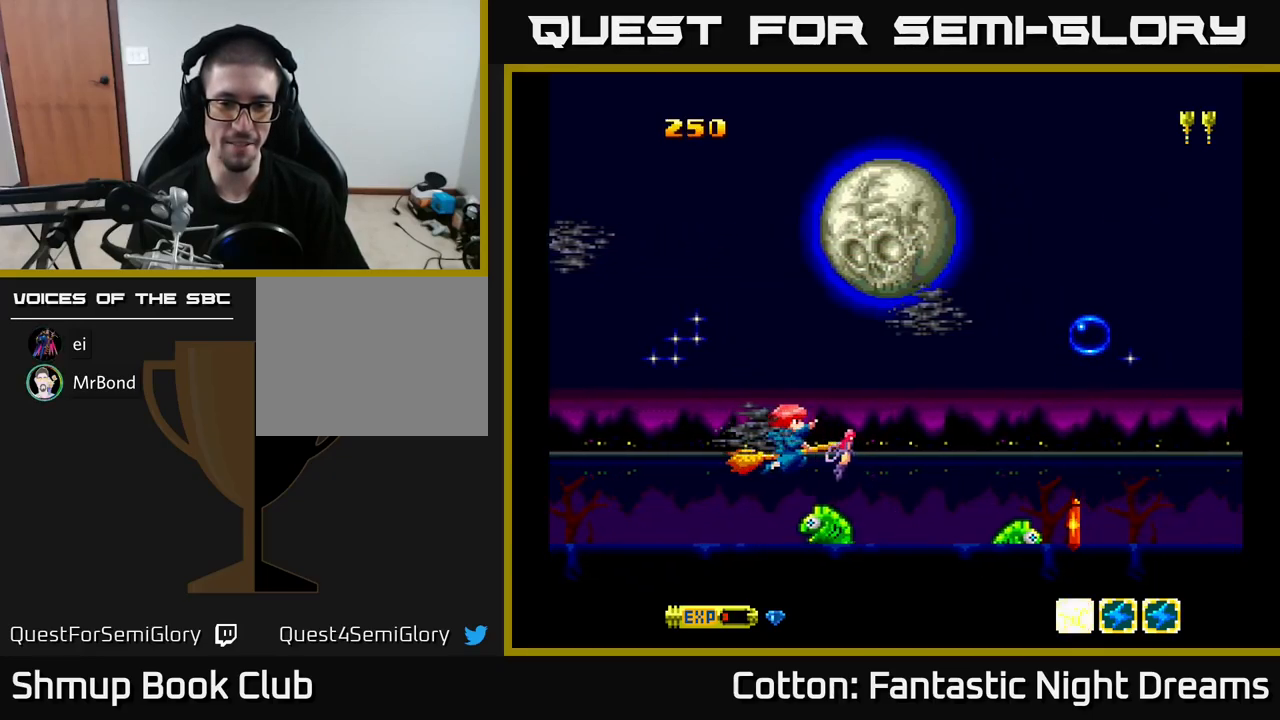
{"buttons": ["DPAD_RIGHT"], "right_stick": "center", "events": [[50, "B", "down"], [133, "DPAD_LEFT", "up"], [233, "B", "up"], [433, "DPAD_RIGHT", "down"]]}
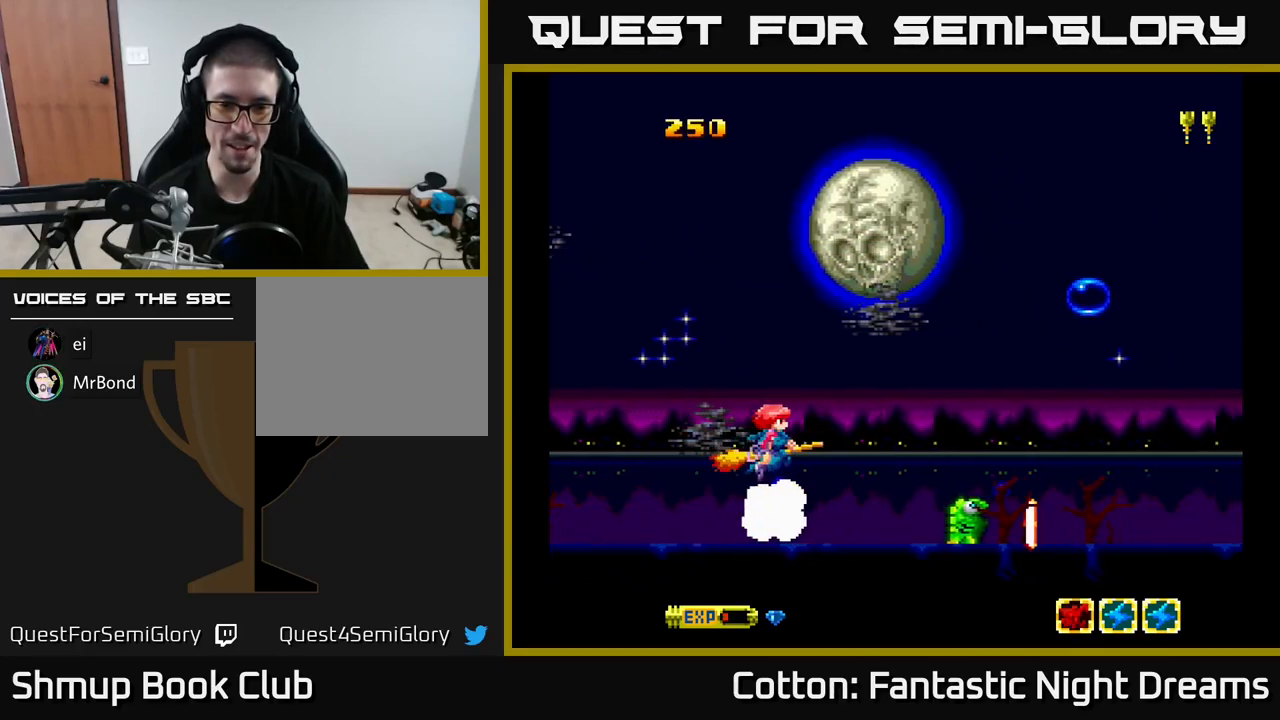
{"buttons": ["DPAD_LEFT"], "right_stick": "center", "events": [[183, "B", "down"], [233, "DPAD_RIGHT", "up"], [350, "B", "up"], [433, "DPAD_LEFT", "down"]]}
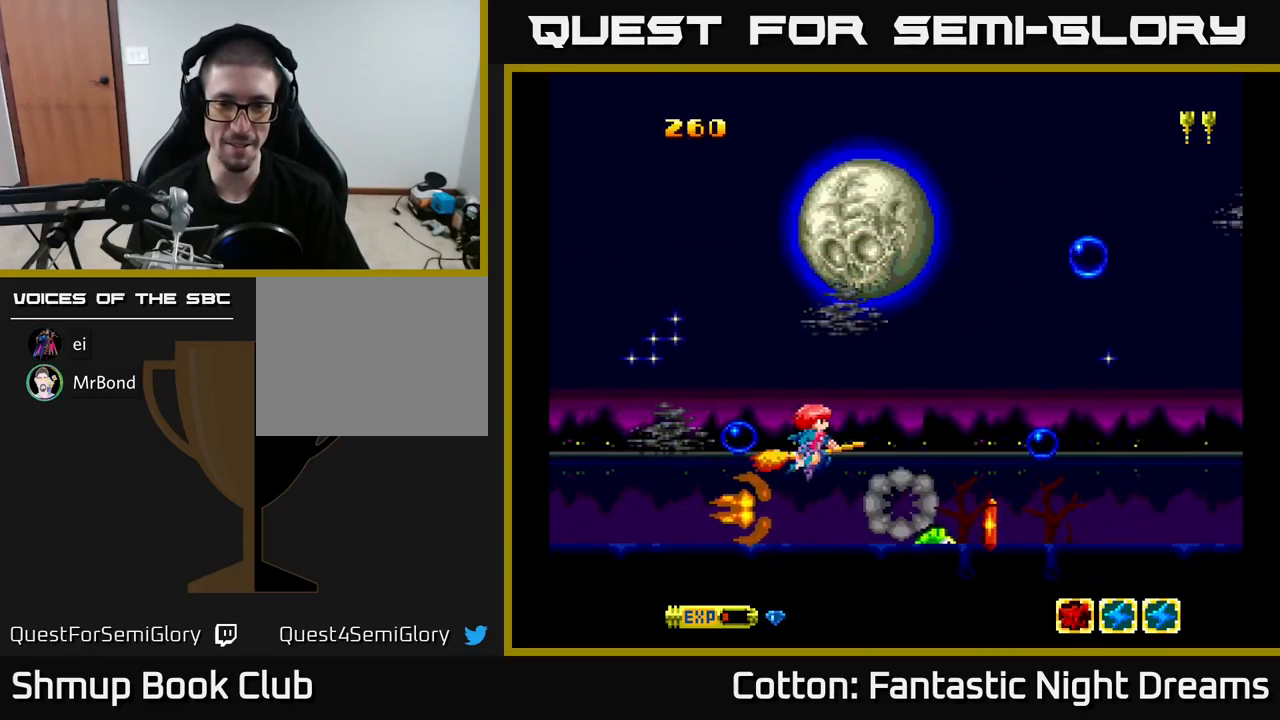
{"buttons": ["B"], "right_stick": "center", "events": [[66, "DPAD_LEFT", "up"], [350, "DPAD_RIGHT", "down"], [366, "B", "down"], [433, "DPAD_RIGHT", "up"]]}
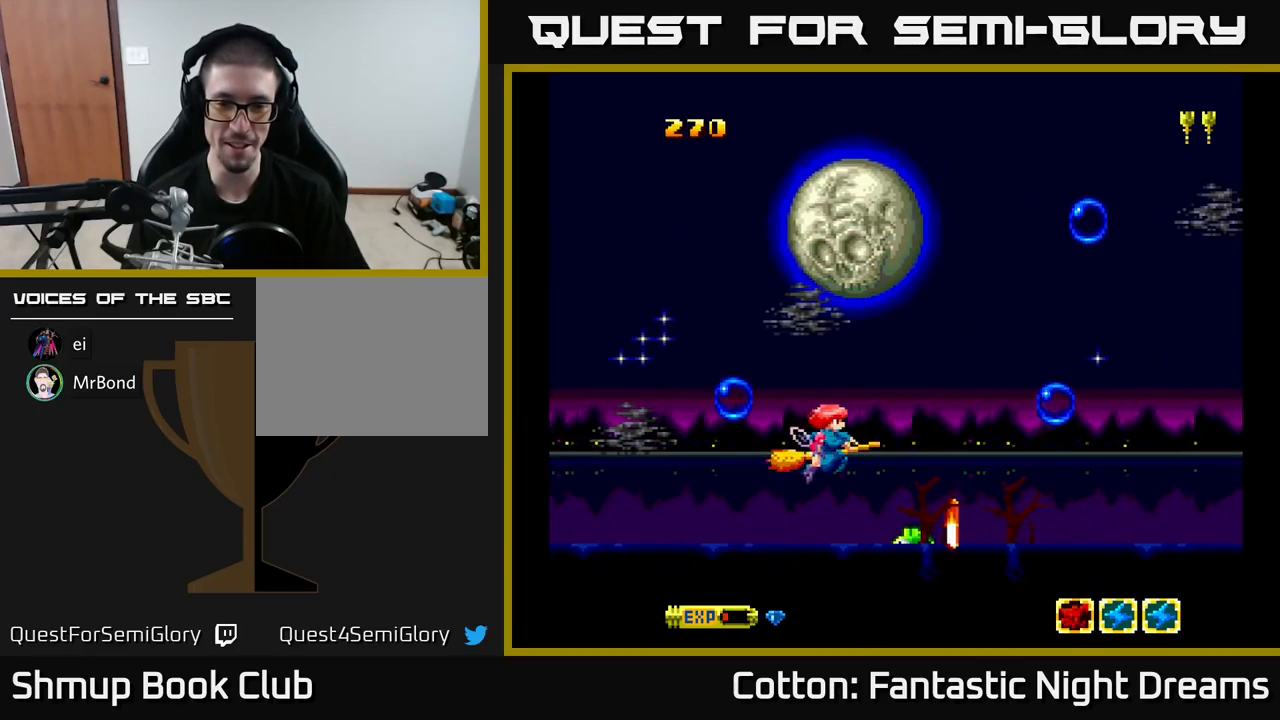
{"buttons": ["DPAD_RIGHT"], "right_stick": "center", "events": [[50, "B", "up"], [116, "DPAD_LEFT", "down"], [216, "DPAD_LEFT", "up"], [500, "DPAD_RIGHT", "down"]]}
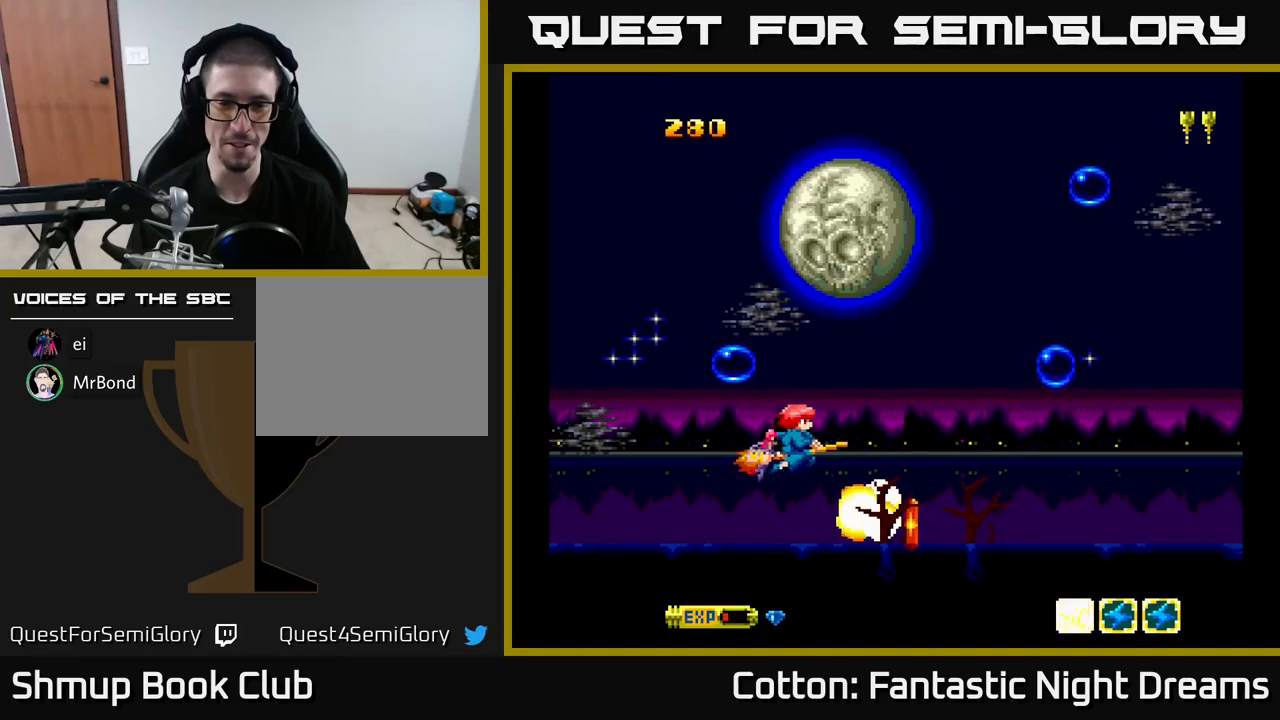
{"buttons": [], "right_stick": "center", "events": [[67, "DPAD_RIGHT", "up"], [83, "B", "down"], [217, "B", "up"], [433, "DPAD_LEFT", "down"], [500, "DPAD_LEFT", "up"]]}
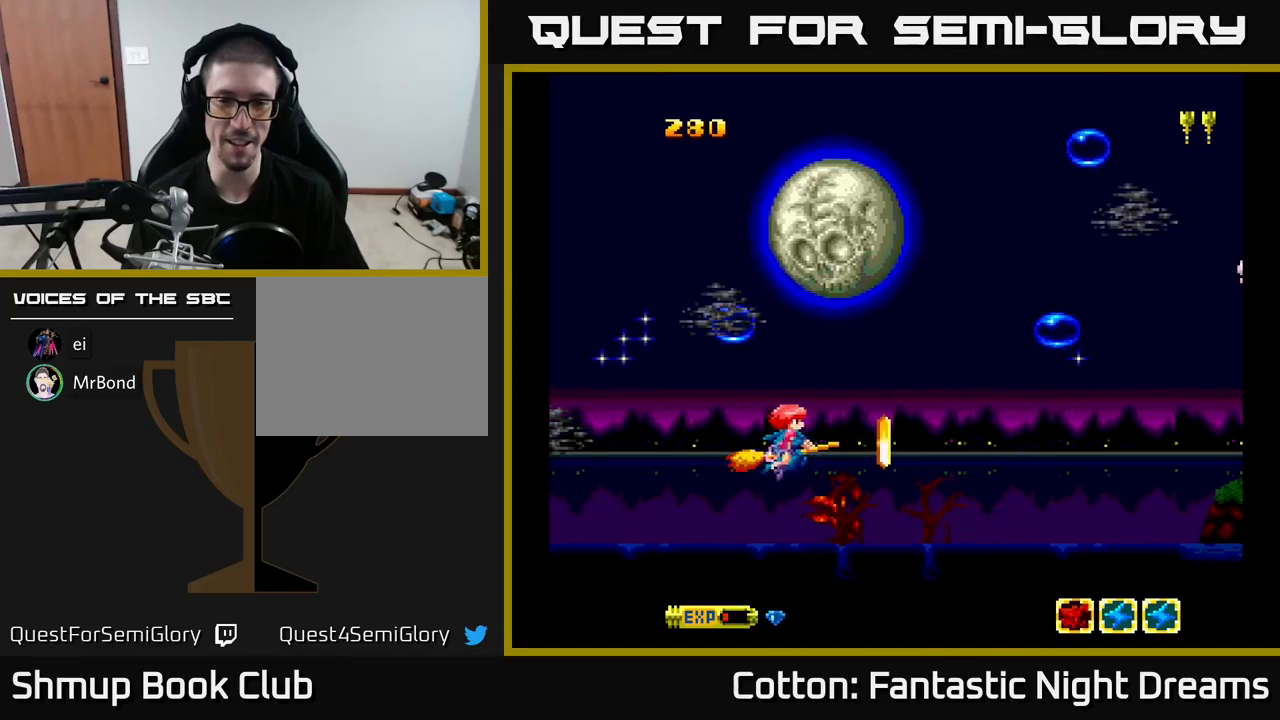
{"buttons": [], "right_stick": "center", "events": [[333, "DPAD_DOWN", "down"], [333, "DPAD_RIGHT", "down"], [350, "B", "down"], [367, "DPAD_DOWN", "up"], [383, "DPAD_RIGHT", "up"], [483, "B", "up"]]}
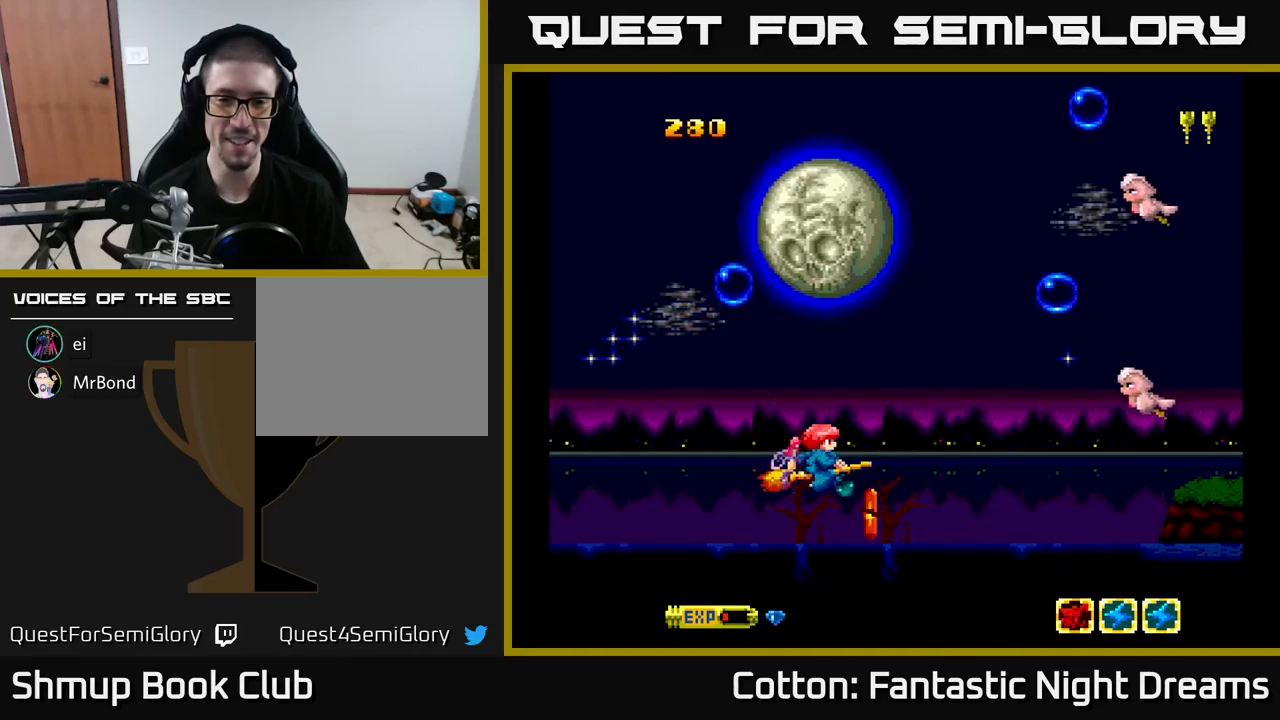
{"buttons": ["Y", "DPAD_UP"], "right_stick": "center", "events": [[133, "DPAD_UP", "down"], [233, "Y", "down"]]}
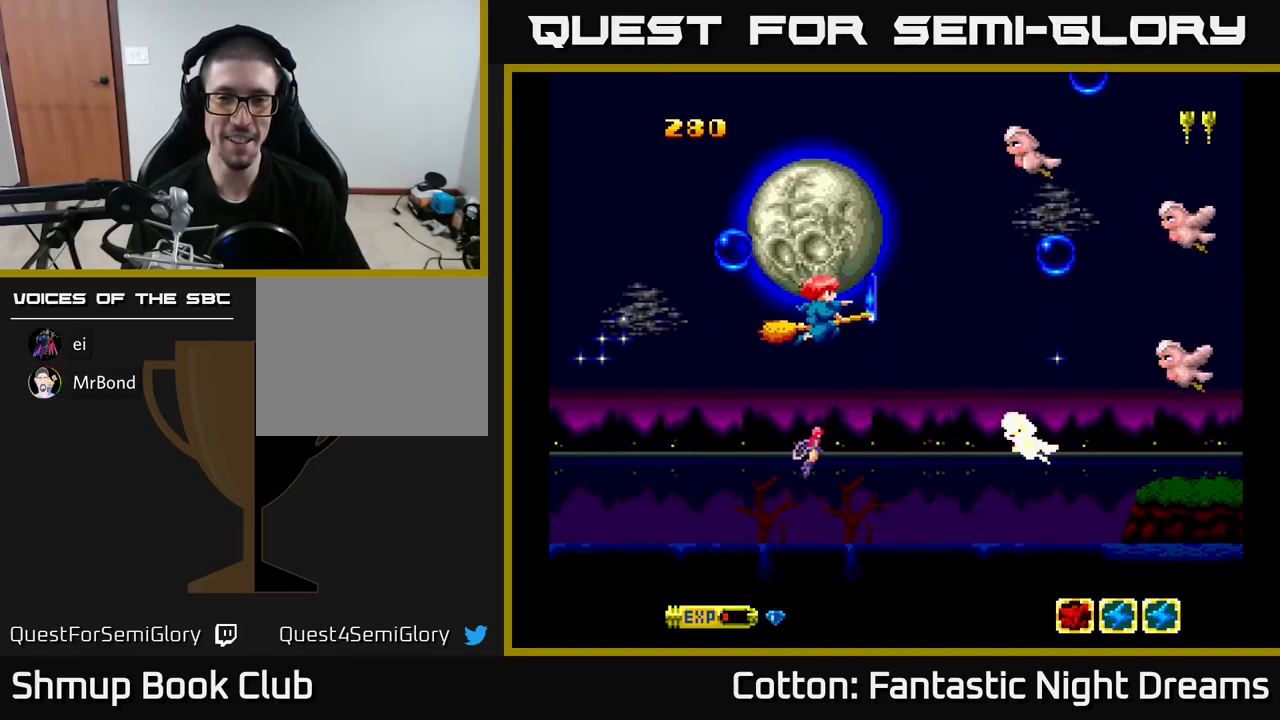
{"buttons": ["Y", "DPAD_DOWN"], "right_stick": "center", "events": [[217, "DPAD_LEFT", "down"], [333, "DPAD_LEFT", "up"], [467, "DPAD_UP", "up"], [500, "DPAD_DOWN", "down"]]}
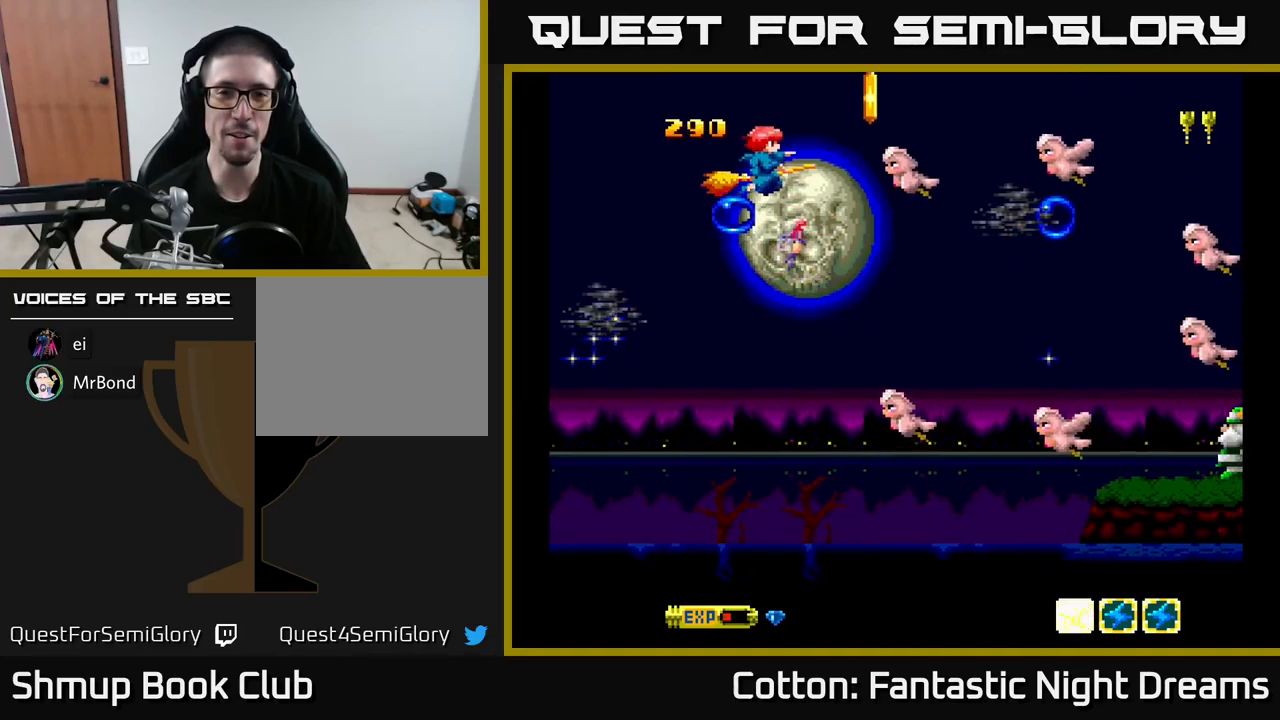
{"buttons": ["Y", "DPAD_DOWN"], "right_stick": "center", "events": [[150, "DPAD_LEFT", "down"], [383, "DPAD_LEFT", "up"]]}
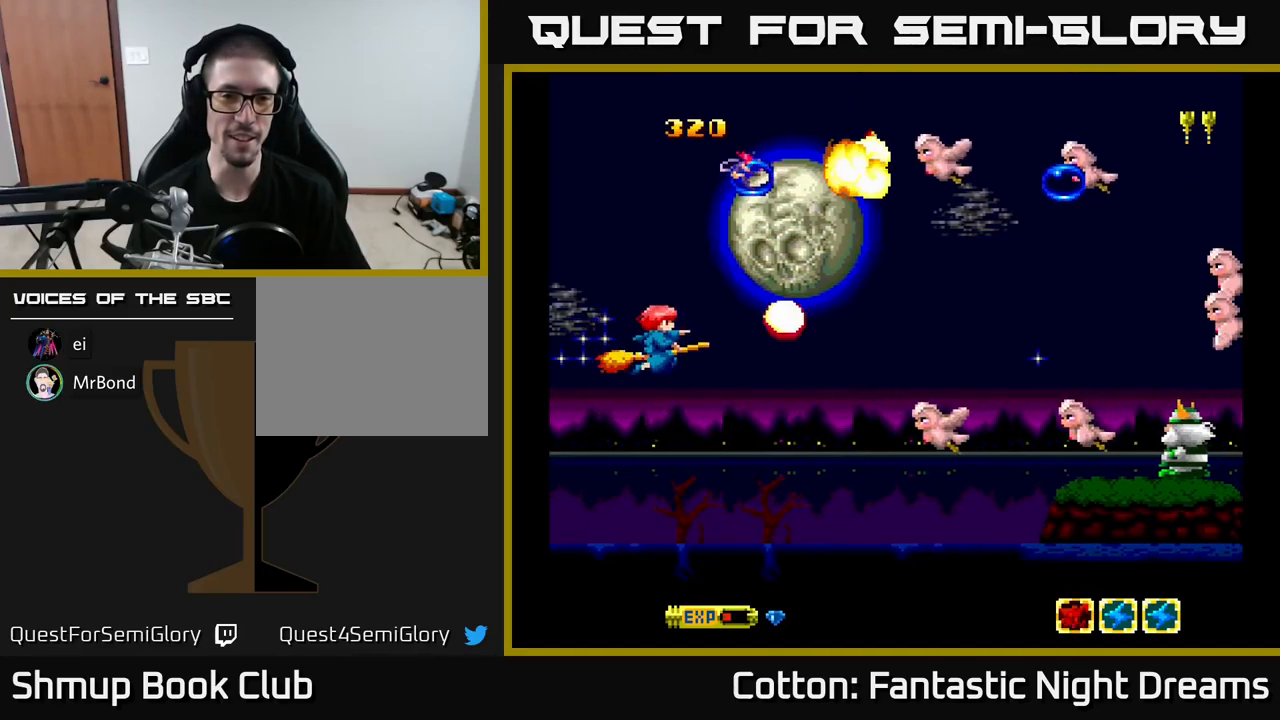
{"buttons": ["Y", "DPAD_DOWN"], "right_stick": "center", "events": [[17, "DPAD_DOWN", "up"], [50, "DPAD_LEFT", "down"], [50, "DPAD_UP", "down"], [83, "B", "down"], [167, "DPAD_LEFT", "up"], [433, "B", "up"], [433, "DPAD_UP", "up"], [467, "DPAD_DOWN", "down"]]}
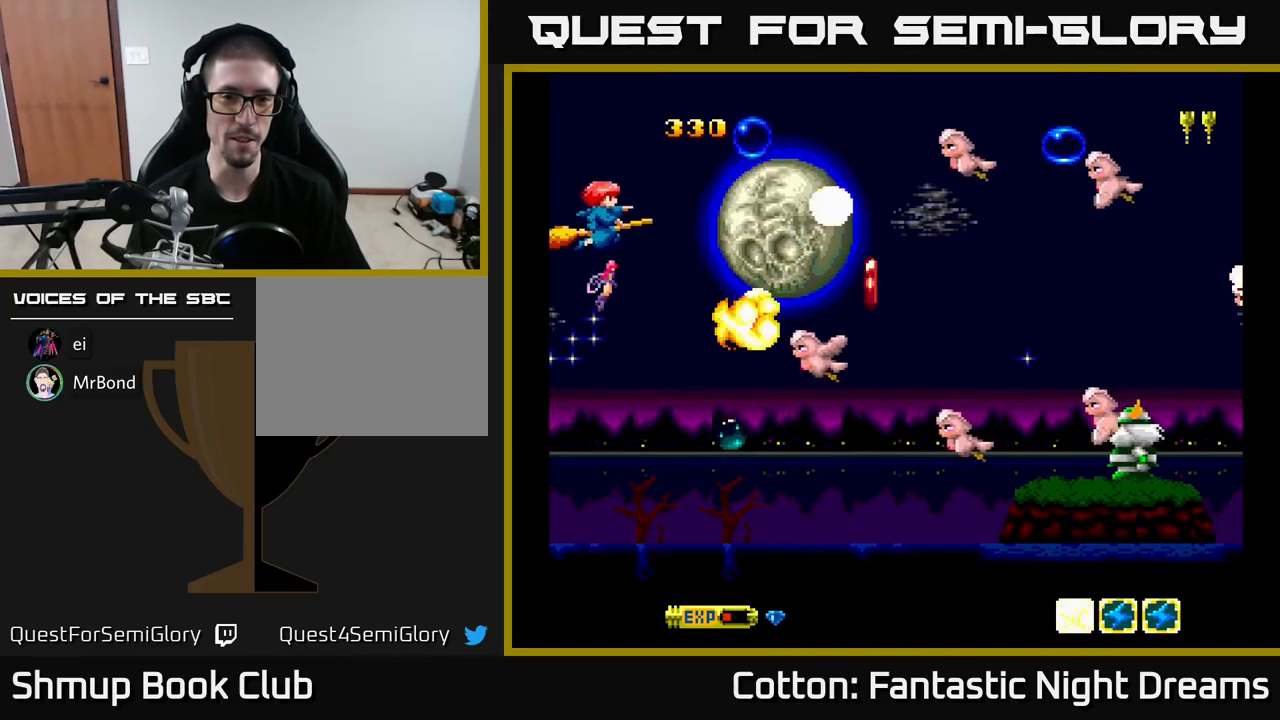
{"buttons": ["Y", "DPAD_UP", "DPAD_LEFT"], "right_stick": "center", "events": [[83, "DPAD_RIGHT", "down"], [233, "DPAD_RIGHT", "up"], [300, "DPAD_DOWN", "up"], [317, "DPAD_LEFT", "down"], [333, "DPAD_UP", "down"]]}
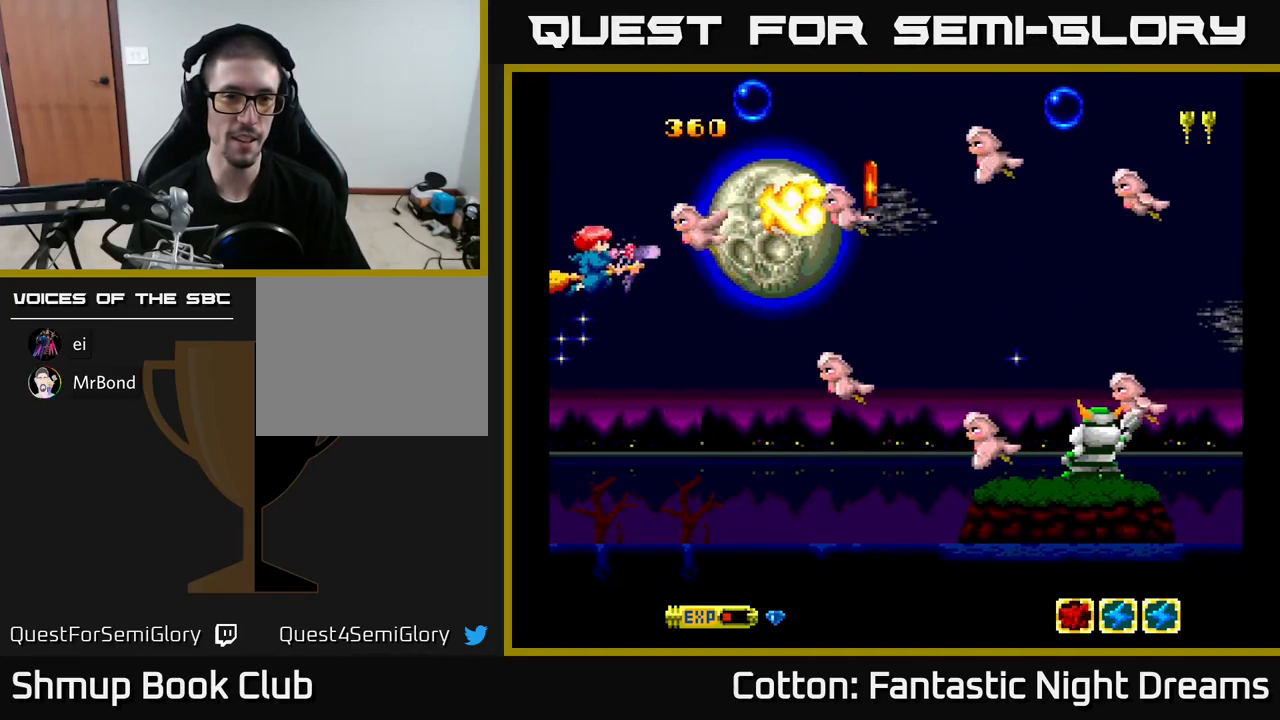
{"buttons": ["Y"], "right_stick": "center", "events": [[117, "B", "down"], [133, "DPAD_LEFT", "up"], [167, "DPAD_UP", "up"], [217, "DPAD_DOWN", "down"], [317, "B", "up"], [350, "DPAD_RIGHT", "down"], [467, "DPAD_RIGHT", "up"], [500, "DPAD_DOWN", "up"]]}
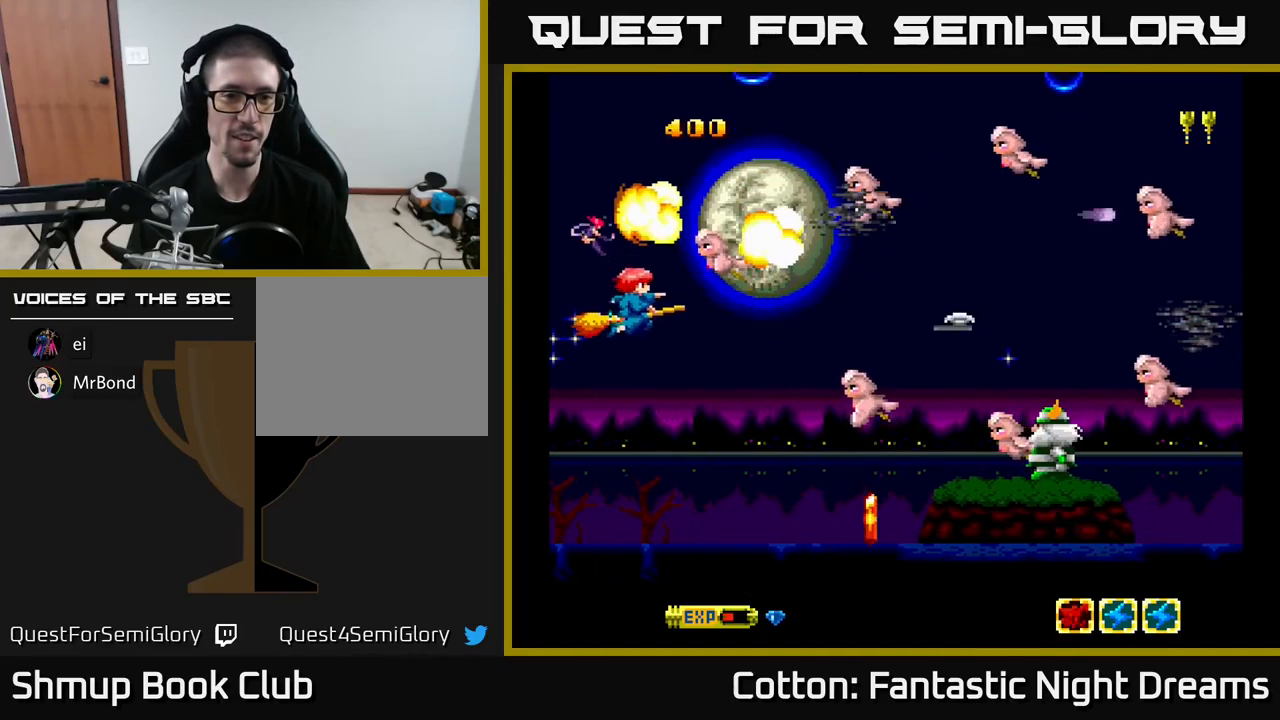
{"buttons": ["B", "Y", "DPAD_UP", "DPAD_LEFT"], "right_stick": "center"}
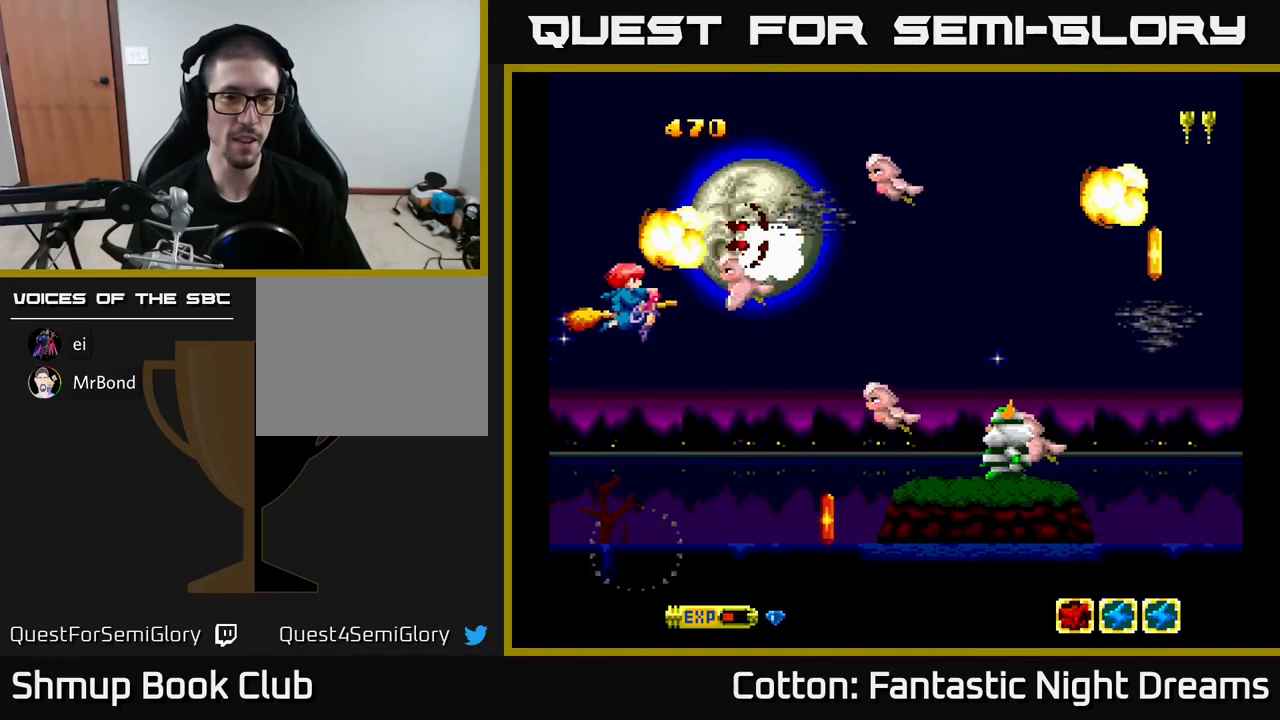
{"buttons": ["Y", "DPAD_DOWN"], "right_stick": "center", "events": [[67, "DPAD_LEFT", "up"], [100, "DPAD_RIGHT", "down"], [183, "B", "up"], [183, "DPAD_RIGHT", "up"], [317, "DPAD_LEFT", "down"], [350, "DPAD_UP", "up"], [417, "DPAD_DOWN", "down"], [417, "DPAD_LEFT", "up"]]}
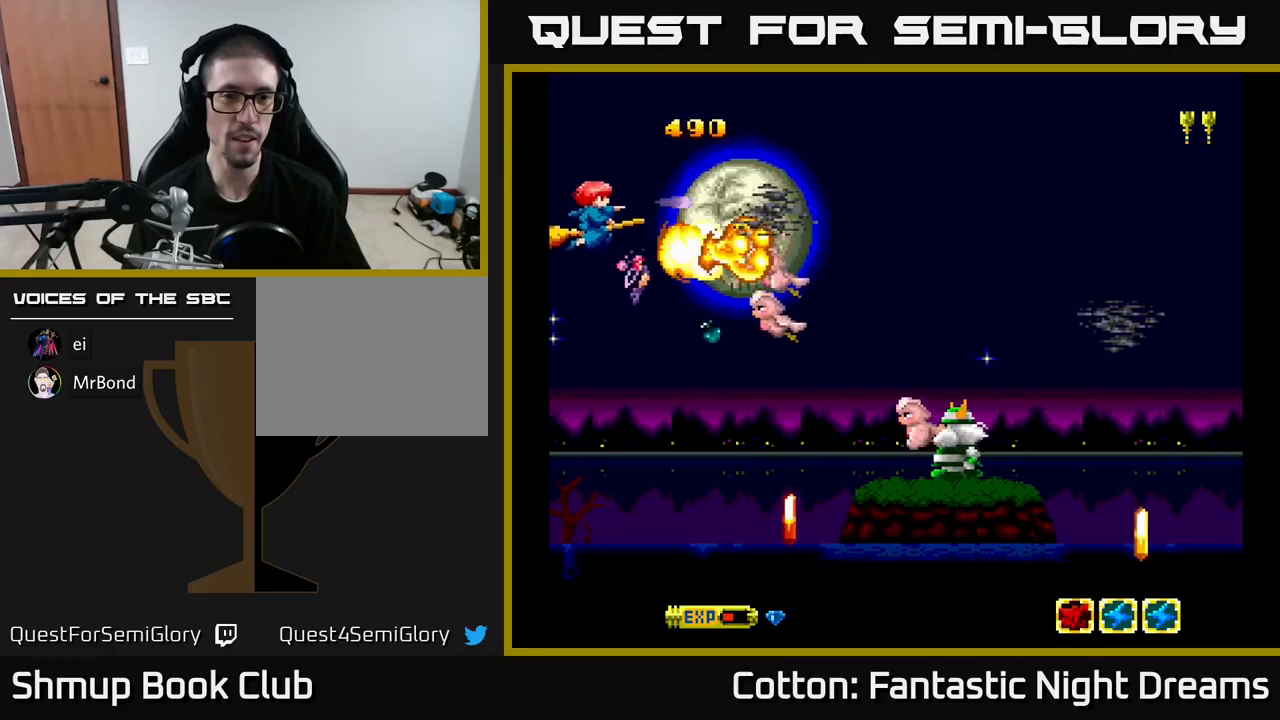
{"buttons": ["Y", "DPAD_DOWN", "DPAD_LEFT"], "right_stick": "center", "events": [[266, "DPAD_DOWN", "up"], [266, "DPAD_LEFT", "down"], [350, "DPAD_DOWN", "down"], [350, "DPAD_LEFT", "up"], [500, "DPAD_LEFT", "down"]]}
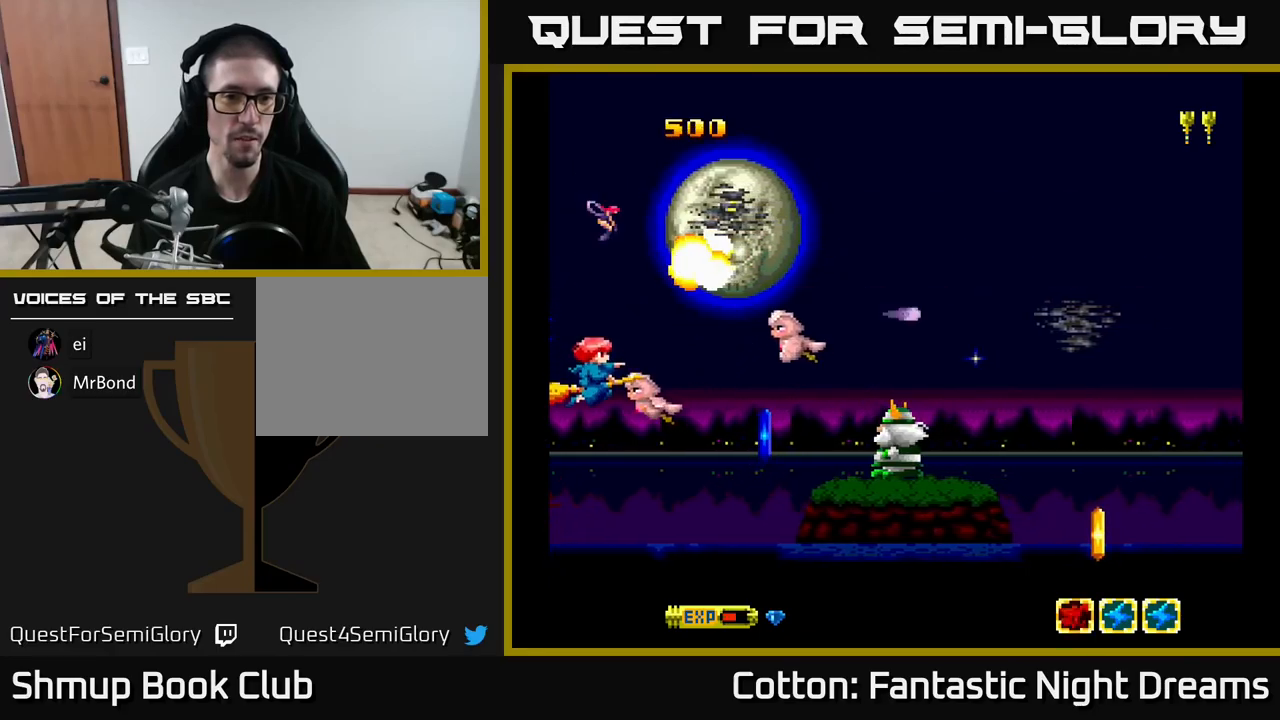
{"buttons": ["Y", "DPAD_DOWN", "DPAD_RIGHT"], "right_stick": "center", "events": [[33, "DPAD_DOWN", "up"], [83, "DPAD_UP", "down"], [100, "B", "down"], [316, "B", "up"], [350, "DPAD_LEFT", "up"], [350, "DPAD_UP", "up"], [433, "DPAD_DOWN", "down"], [450, "DPAD_RIGHT", "down"]]}
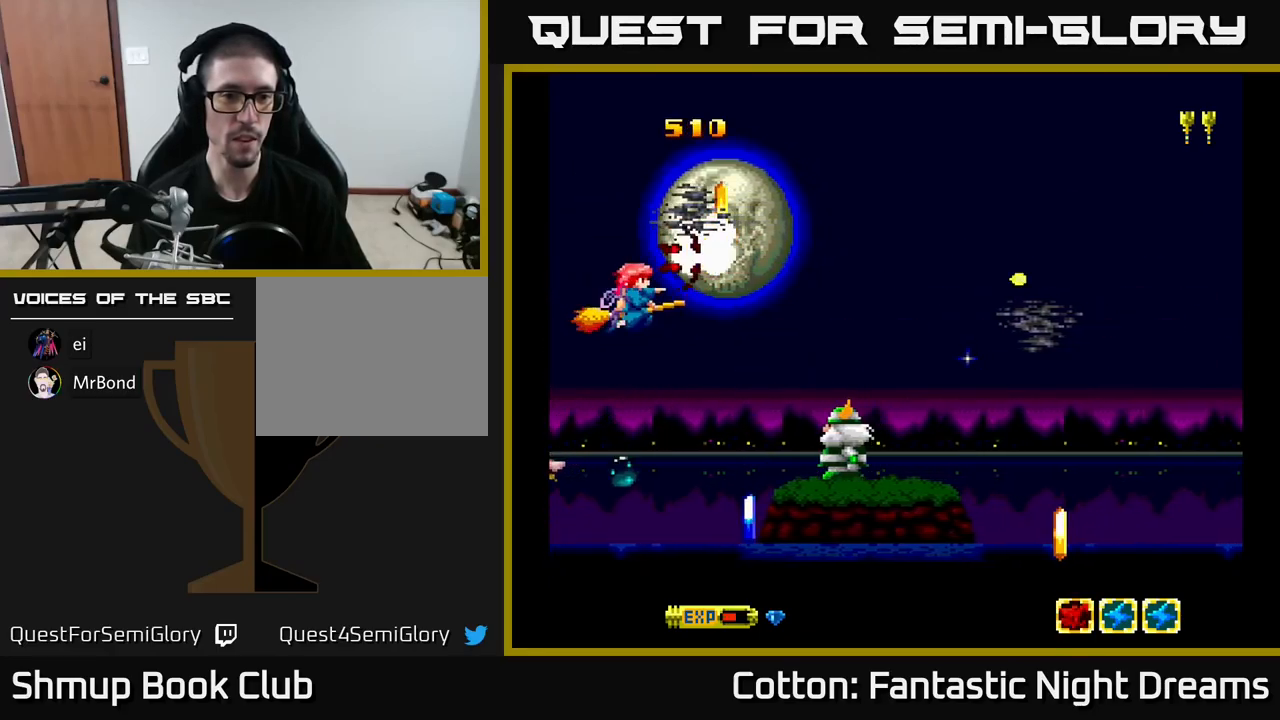
{"buttons": ["DPAD_DOWN", "DPAD_RIGHT"], "right_stick": "center", "events": [[50, "DPAD_RIGHT", "up"], [133, "Y", "up"], [416, "DPAD_RIGHT", "down"]]}
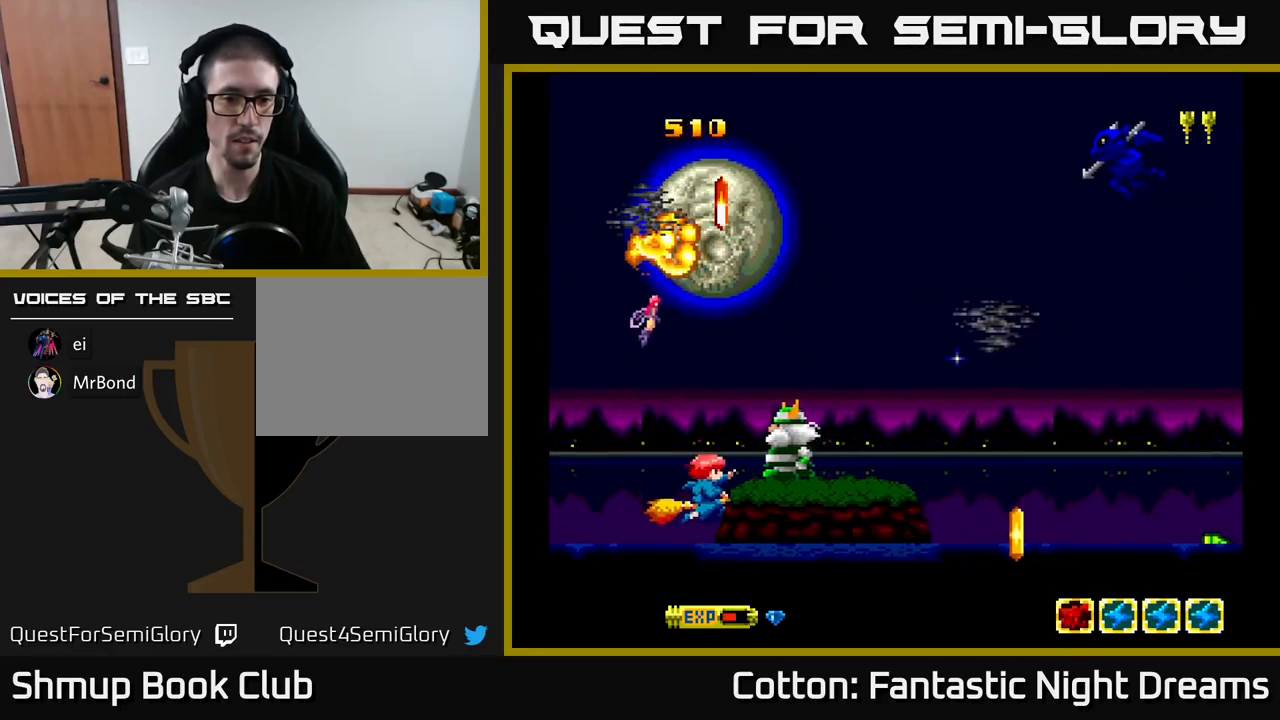
{"buttons": ["Y", "DPAD_LEFT"], "right_stick": "center", "events": [[16, "DPAD_RIGHT", "up"], [50, "DPAD_LEFT", "down"], [133, "DPAD_LEFT", "up"], [183, "DPAD_DOWN", "up"], [200, "DPAD_UP", "down"], [316, "Y", "down"], [366, "DPAD_UP", "up"], [466, "DPAD_LEFT", "down"]]}
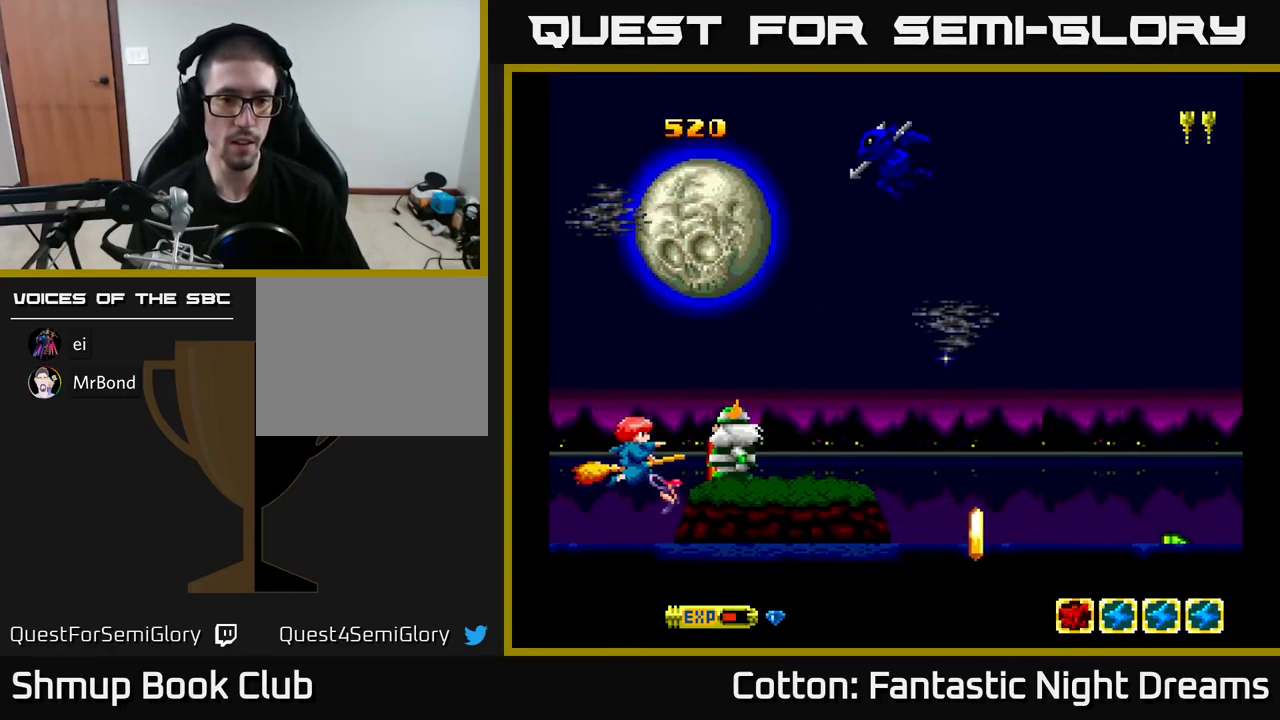
{"buttons": [], "right_stick": "center", "events": [[83, "DPAD_LEFT", "up"], [350, "Y", "up"]]}
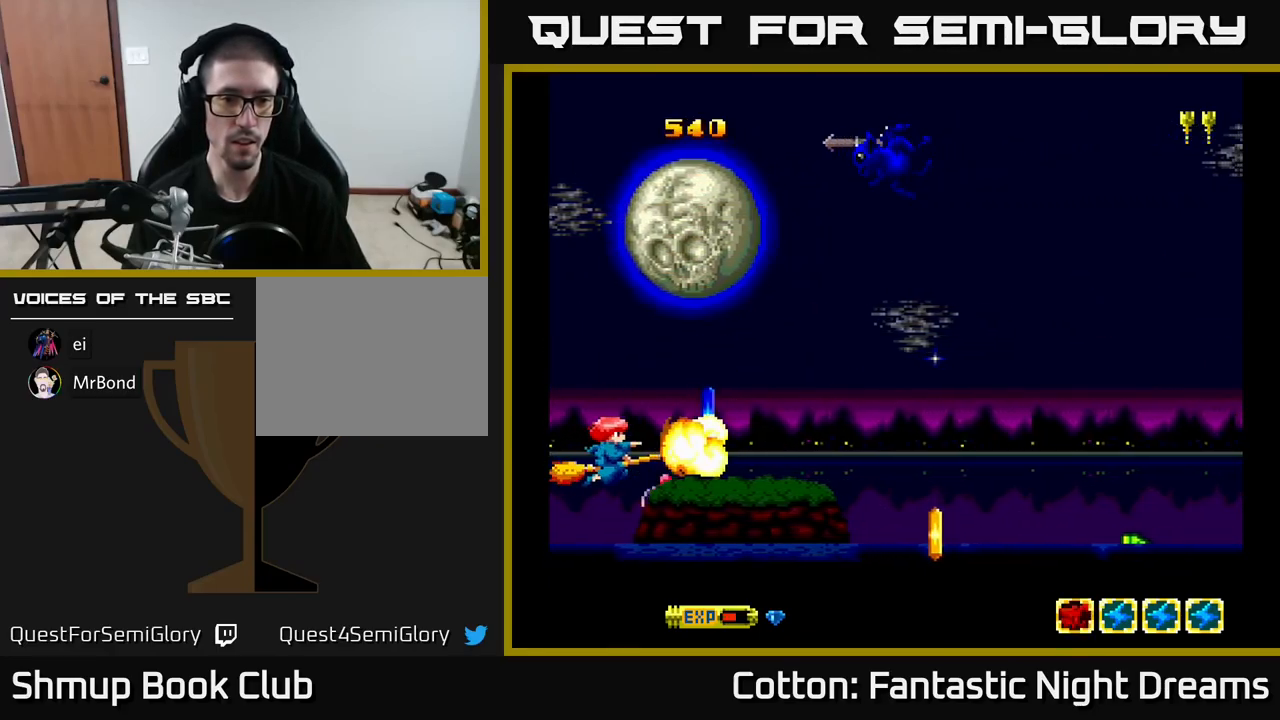
{"buttons": [], "right_stick": "center", "events": [[133, "DPAD_RIGHT", "down"], [400, "DPAD_UP", "down"], [450, "DPAD_RIGHT", "up"], [483, "DPAD_UP", "up"]]}
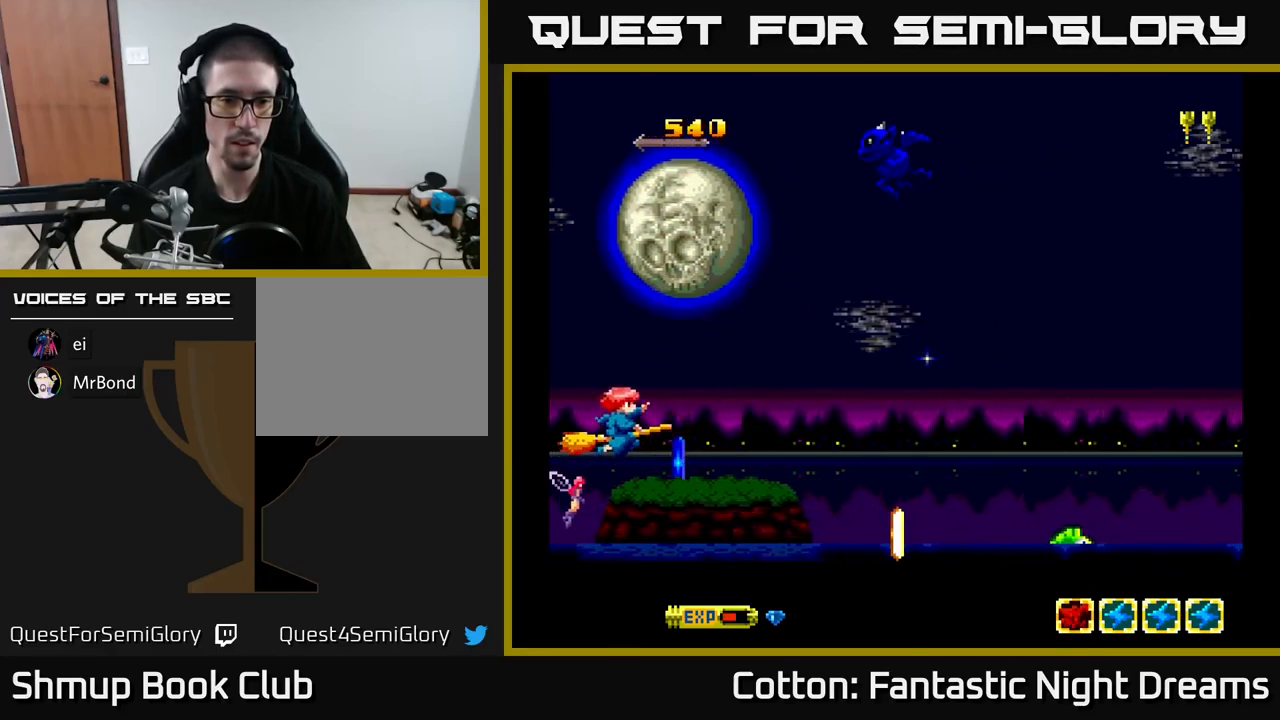
{"buttons": [], "right_stick": "center", "events": [[33, "DPAD_DOWN", "down"], [50, "DPAD_RIGHT", "down"], [133, "DPAD_DOWN", "up"], [150, "DPAD_DOWN", "down"], [250, "DPAD_DOWN", "up"], [283, "DPAD_UP", "down"], [350, "DPAD_UP", "up"], [383, "DPAD_RIGHT", "up"], [400, "B", "down"], [466, "B", "up"]]}
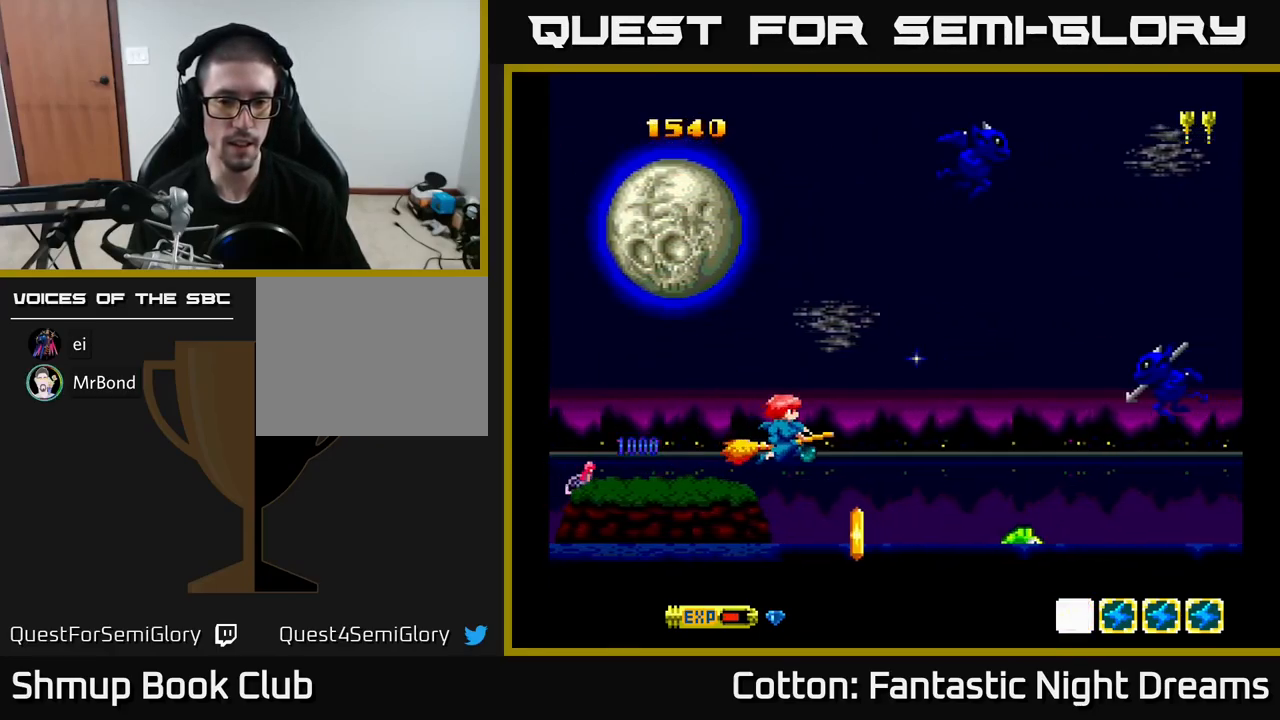
{"buttons": ["B"], "right_stick": "center", "events": [[50, "DPAD_LEFT", "down"], [133, "DPAD_LEFT", "up"], [350, "DPAD_DOWN", "down"], [400, "B", "down"], [400, "DPAD_DOWN", "up"]]}
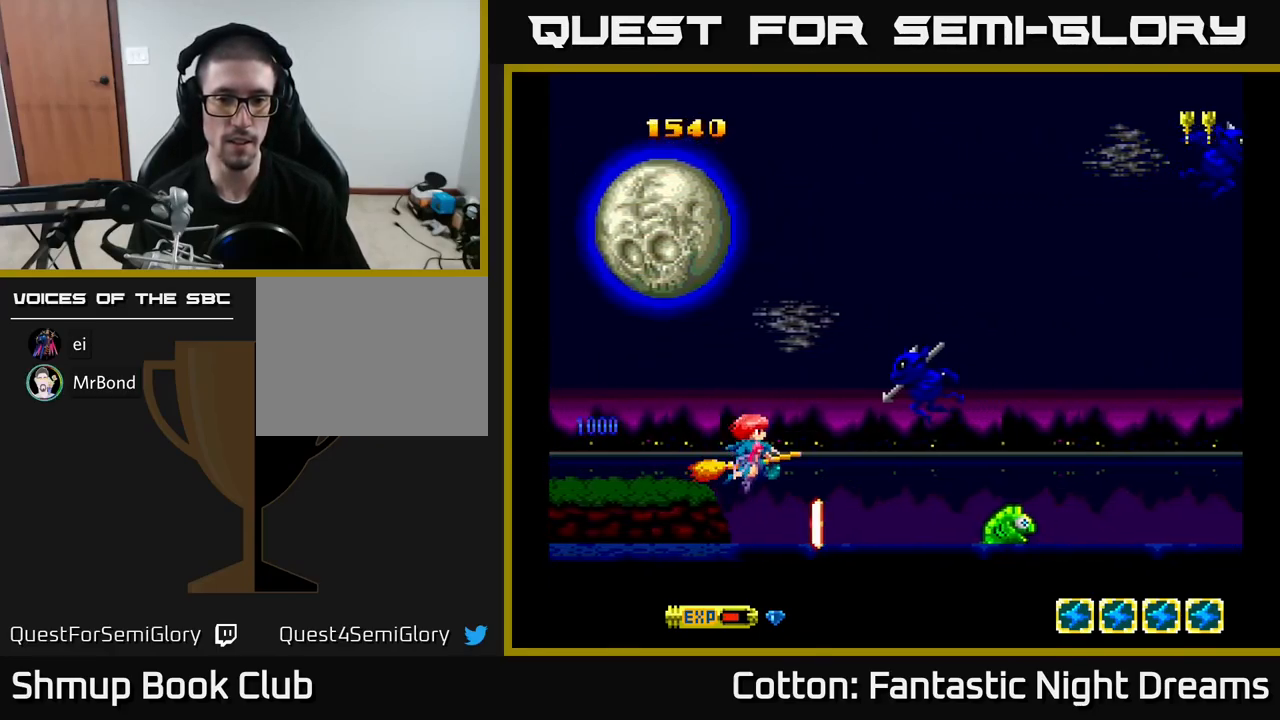
{"buttons": ["Y"], "right_stick": "center", "events": [[66, "B", "up"], [133, "DPAD_UP", "down"], [266, "Y", "down"], [300, "DPAD_UP", "up"]]}
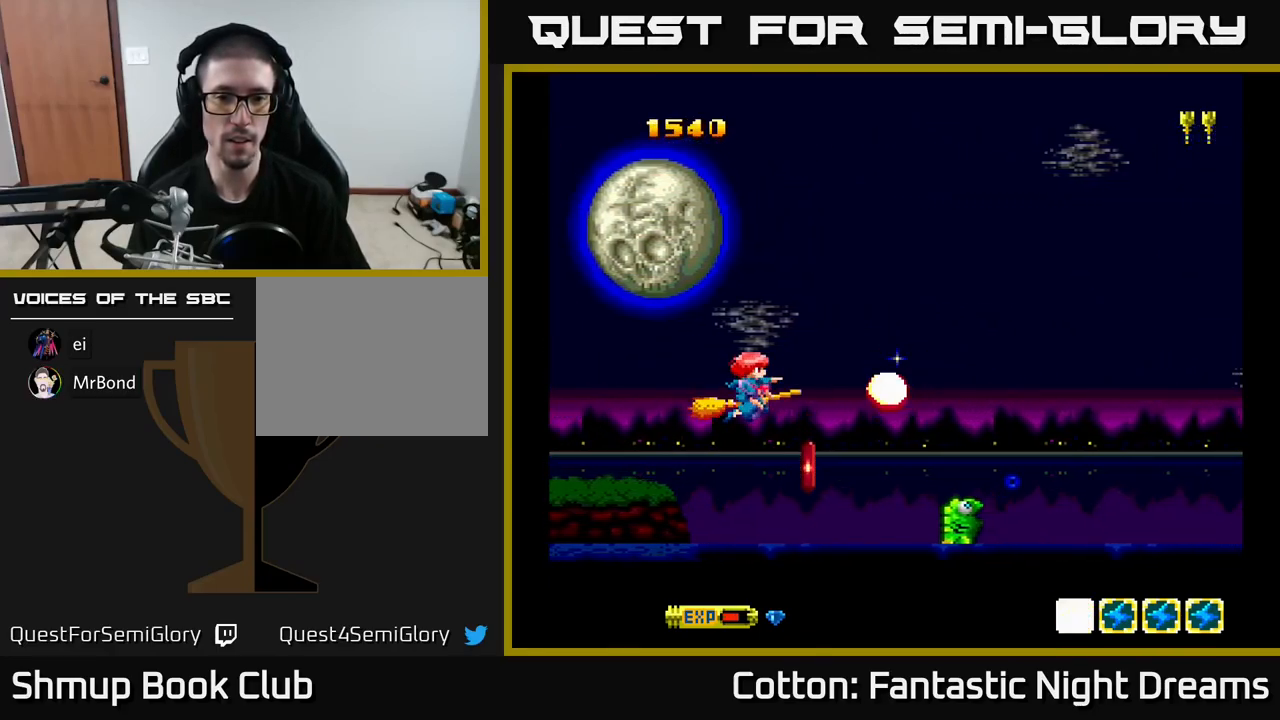
{"buttons": ["DPAD_DOWN", "DPAD_RIGHT"], "right_stick": "center", "events": [[250, "DPAD_LEFT", "down"], [250, "Y", "up"], [283, "DPAD_DOWN", "down"], [350, "DPAD_LEFT", "up"], [399, "DPAD_RIGHT", "down"]]}
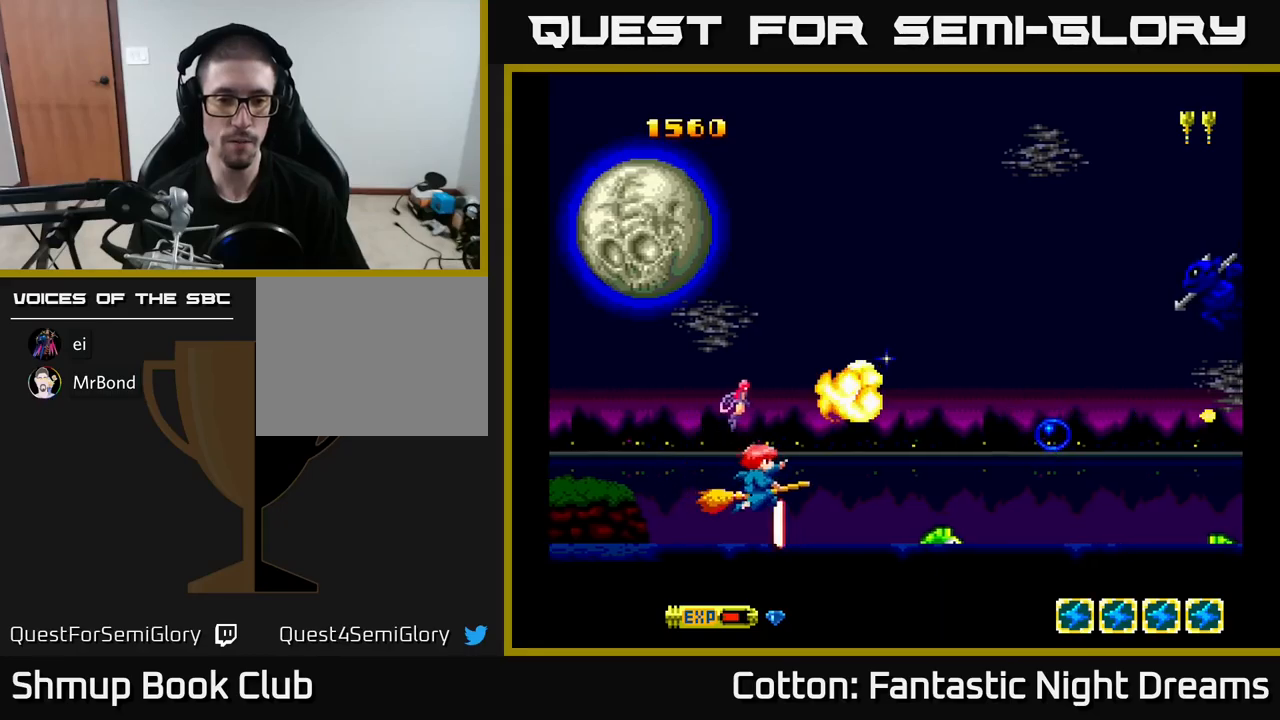
{"buttons": ["B", "Y", "DPAD_UP"], "right_stick": "center", "events": [[16, "DPAD_RIGHT", "up"], [133, "DPAD_DOWN", "up"], [133, "DPAD_RIGHT", "down"], [233, "DPAD_RIGHT", "up"], [350, "DPAD_UP", "down"], [416, "Y", "down"], [483, "B", "down"]]}
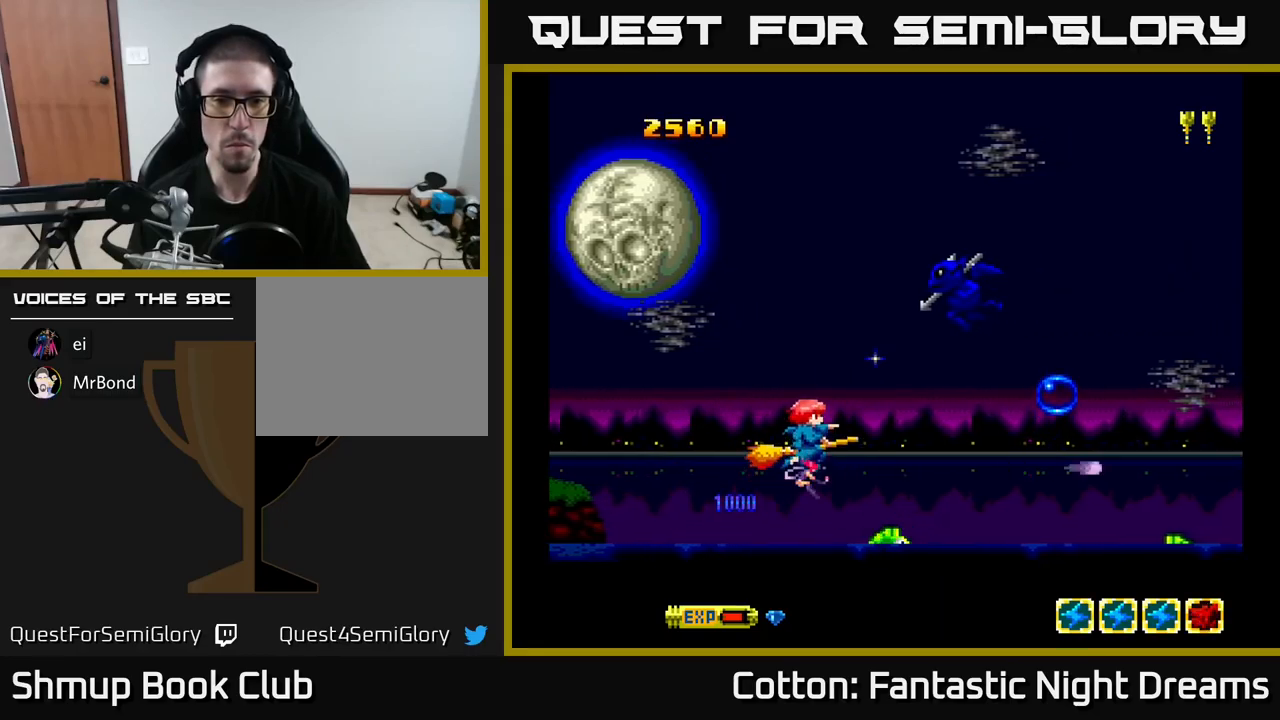
{"buttons": ["Y"], "right_stick": "center", "events": [[33, "DPAD_LEFT", "down"], [233, "B", "up"], [233, "DPAD_LEFT", "up"], [433, "DPAD_UP", "up"]]}
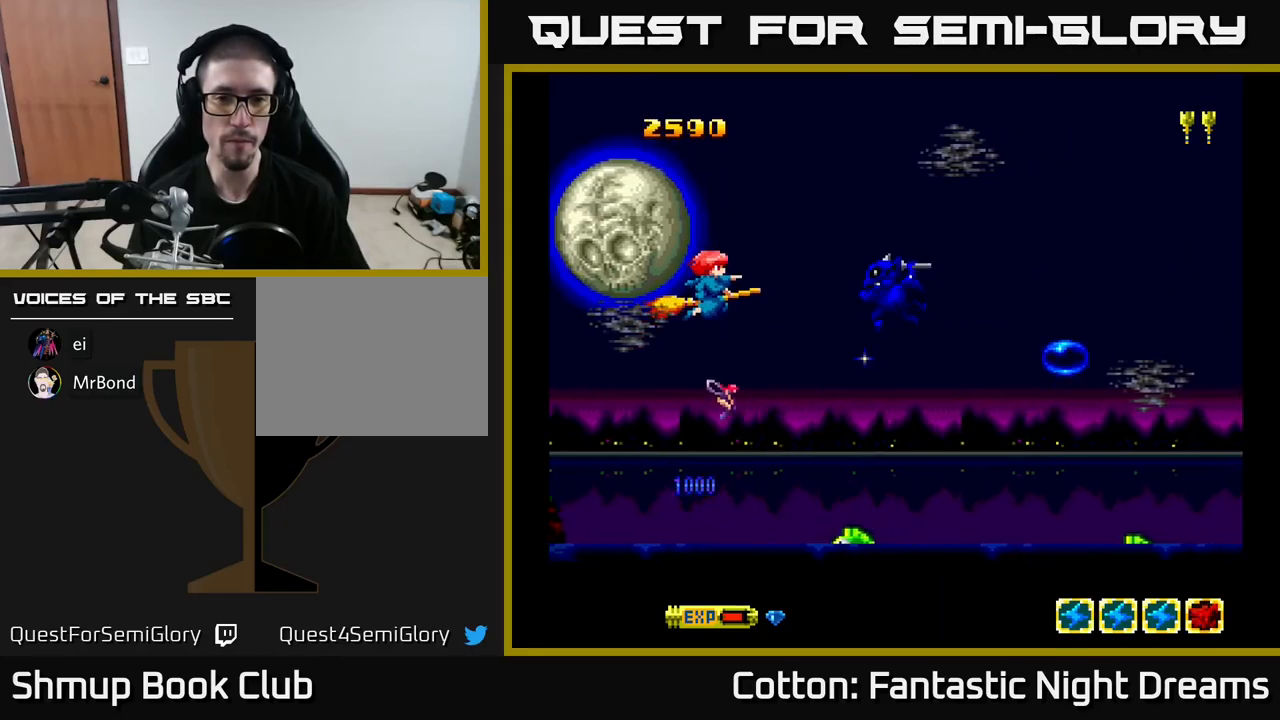
{"buttons": ["B", "Y", "DPAD_DOWN"], "right_stick": "center", "events": [[116, "DPAD_DOWN", "down"], [183, "DPAD_DOWN", "up"], [366, "DPAD_DOWN", "down"], [450, "B", "down"]]}
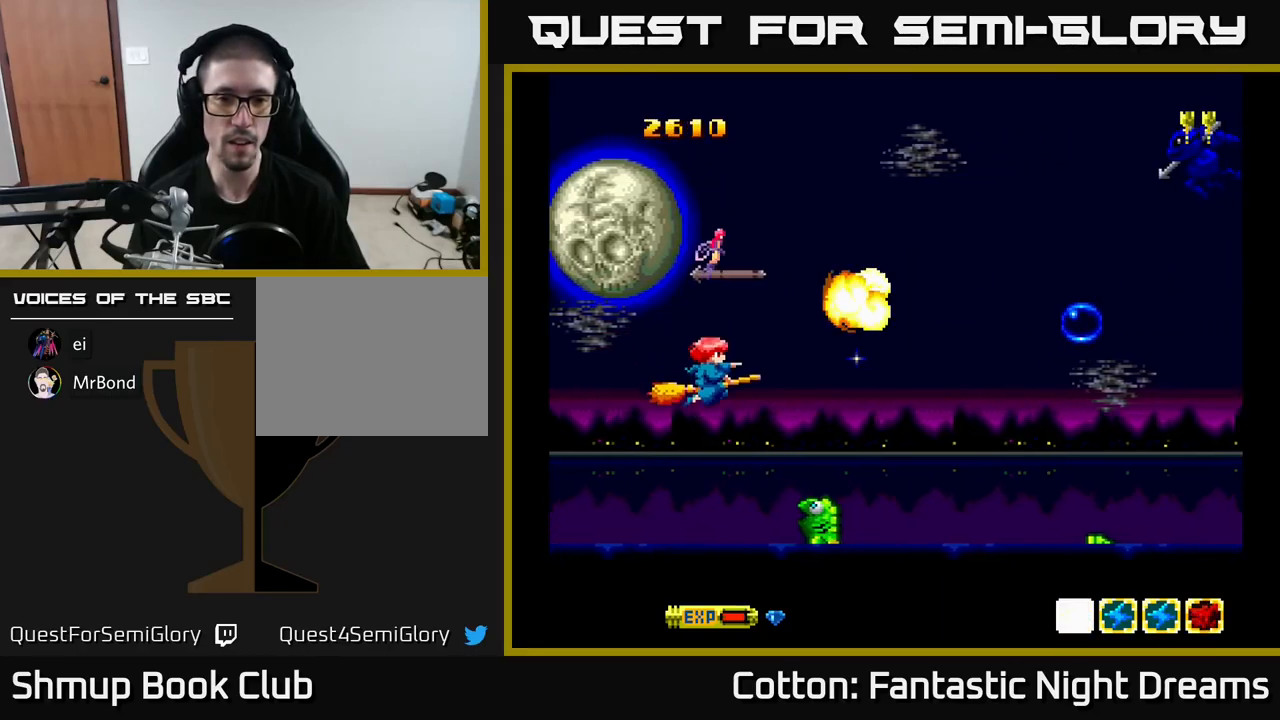
{"buttons": ["Y", "DPAD_LEFT"], "right_stick": "center", "events": [[66, "DPAD_DOWN", "up"], [150, "B", "up"], [466, "DPAD_LEFT", "down"]]}